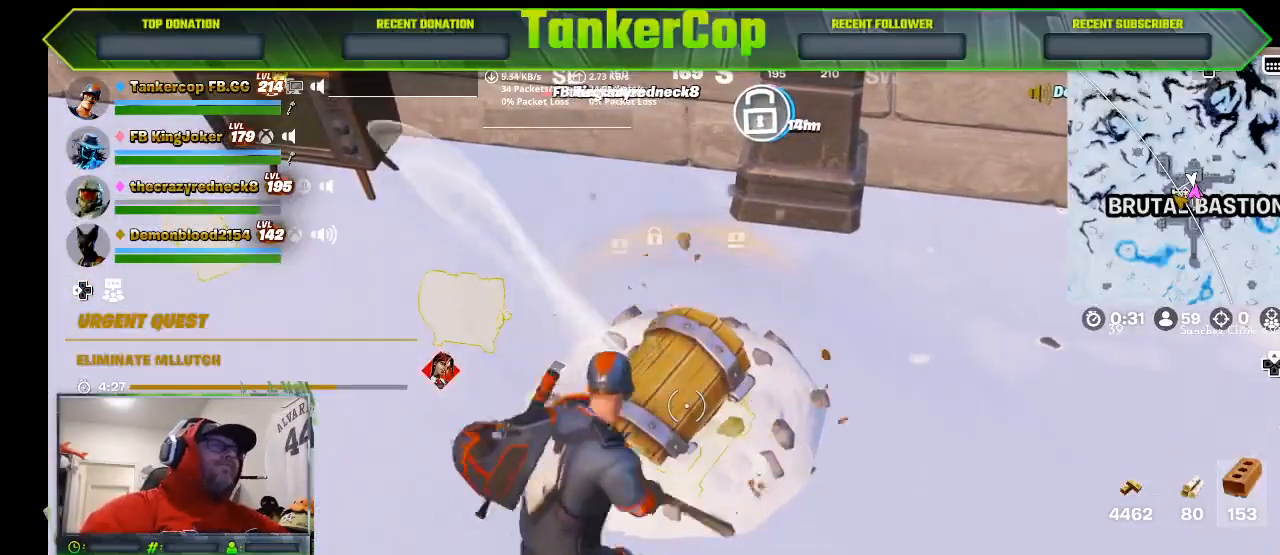
Gameplay with a controller (PlayStation layout); each line is a JSON object with the inputs held at the frame after it (dt_ms = milliseconds from this image to that frame). "events" lists button and stick changes between this image and that frame as [ms after this image, input, new state], when the widget could be followed in between.
{"dt_ms": 500, "buttons": ["R2"], "left_stick": "up", "right_stick": "center", "events": [[433, "left_stick", "up"]]}
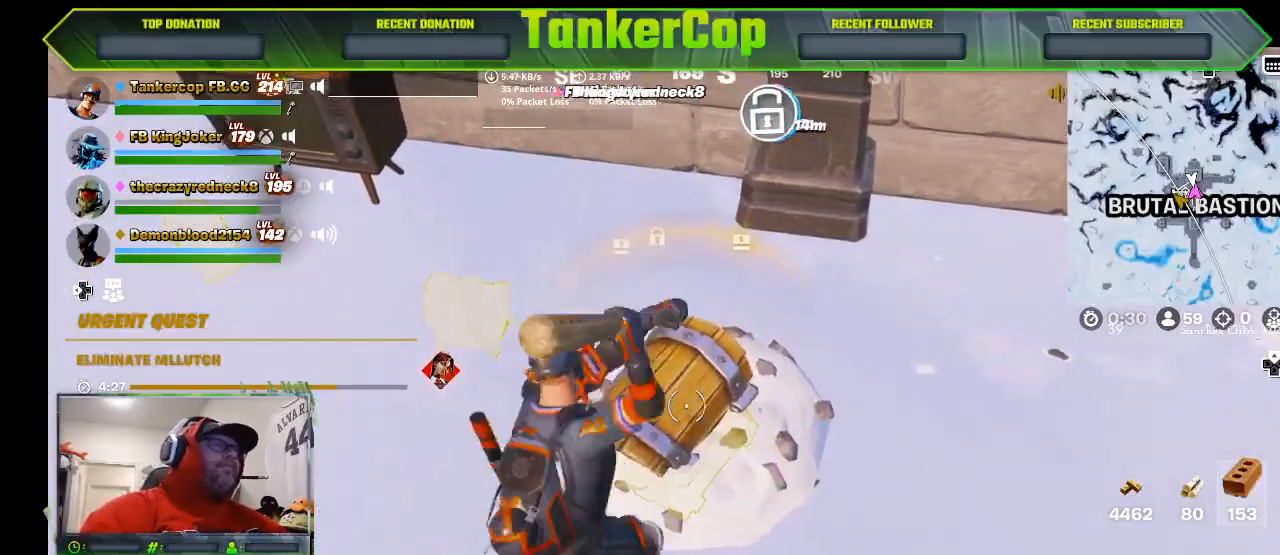
{"dt_ms": 500, "buttons": ["R2"], "left_stick": "up", "right_stick": "down-left", "events": [[167, "right_stick", "down"], [267, "right_stick", "down-left"]]}
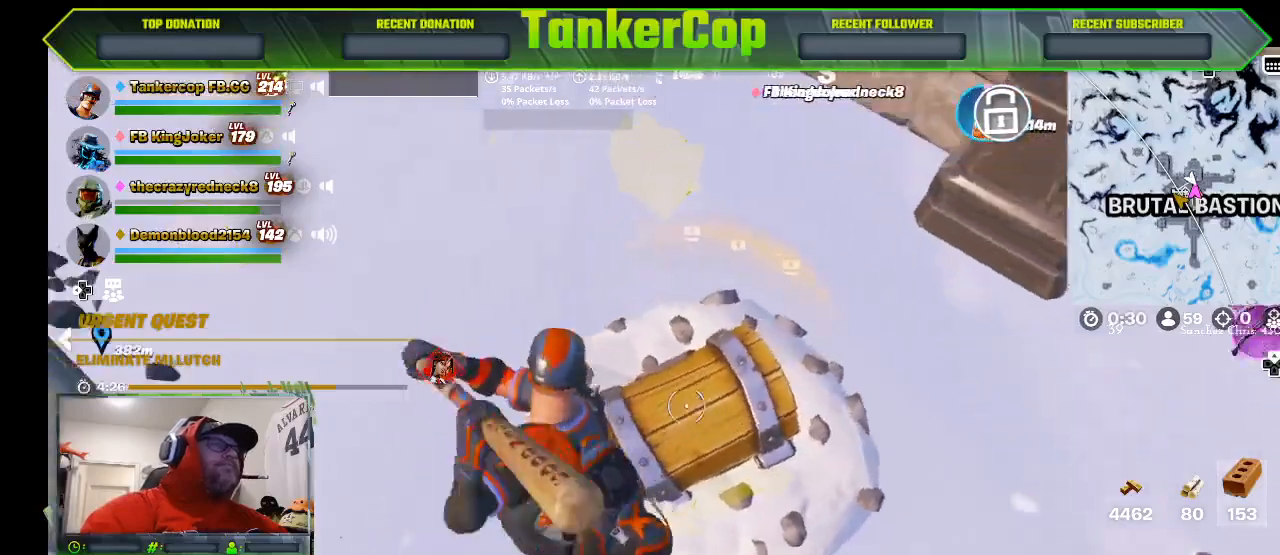
{"dt_ms": 500, "buttons": ["R2"], "left_stick": "right", "right_stick": "down-left", "events": [[33, "left_stick", "right"], [67, "right_stick", "left"], [300, "right_stick", "down-left"]]}
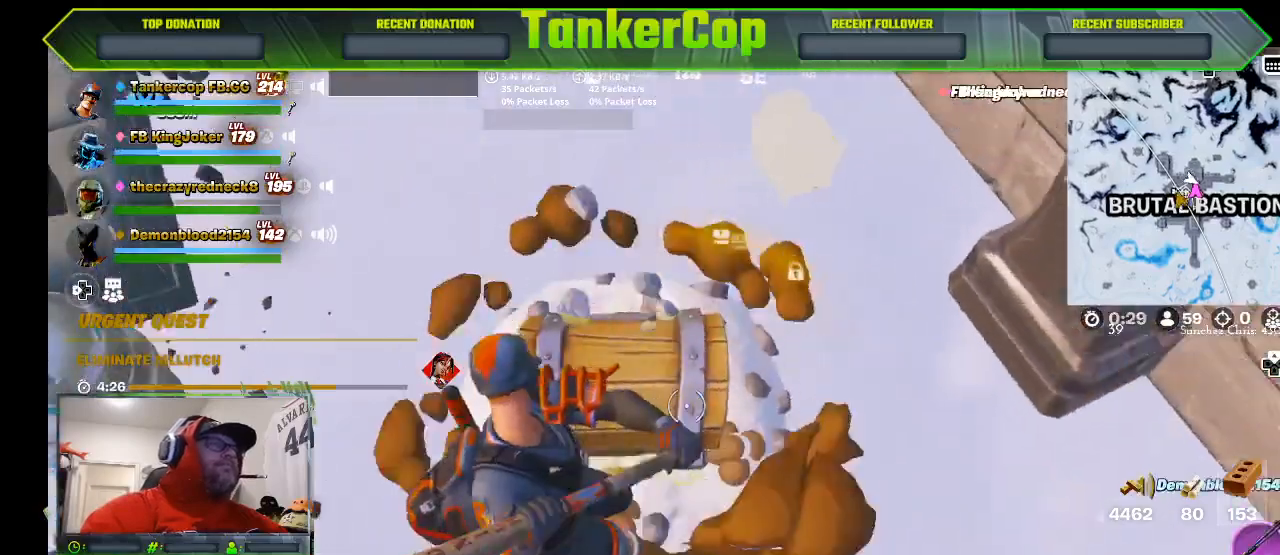
{"dt_ms": 500, "buttons": [], "left_stick": "center", "right_stick": "left", "events": [[67, "right_stick", "left"], [133, "left_stick", "center"], [167, "R2", "up"]]}
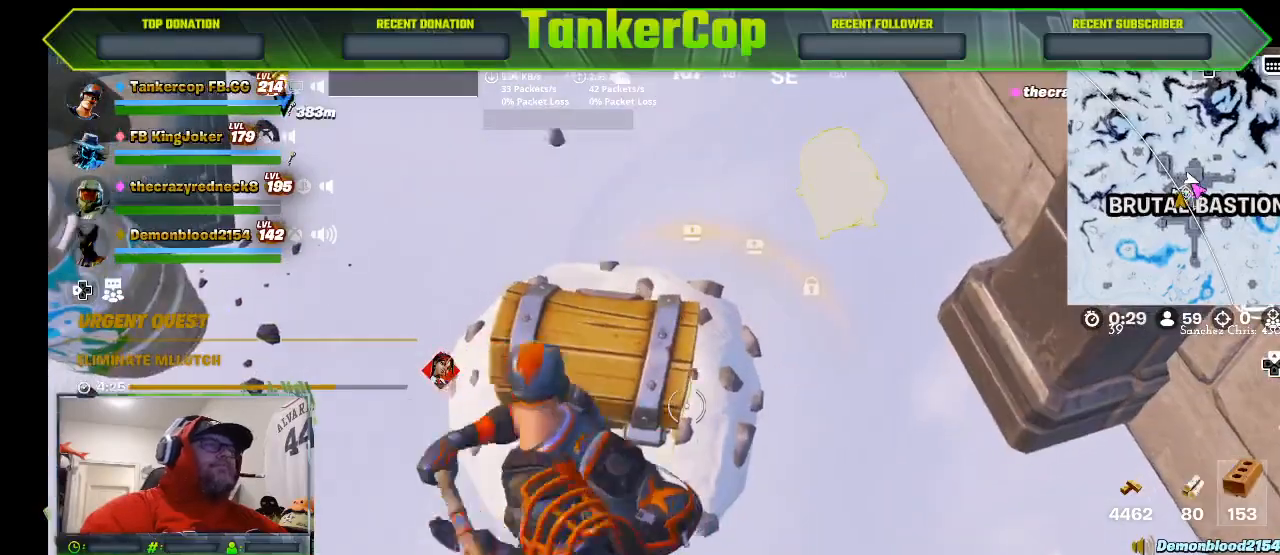
{"dt_ms": 500, "buttons": [], "left_stick": "center", "right_stick": "left", "events": [[33, "SQUARE", "down"], [500, "SQUARE", "up"]]}
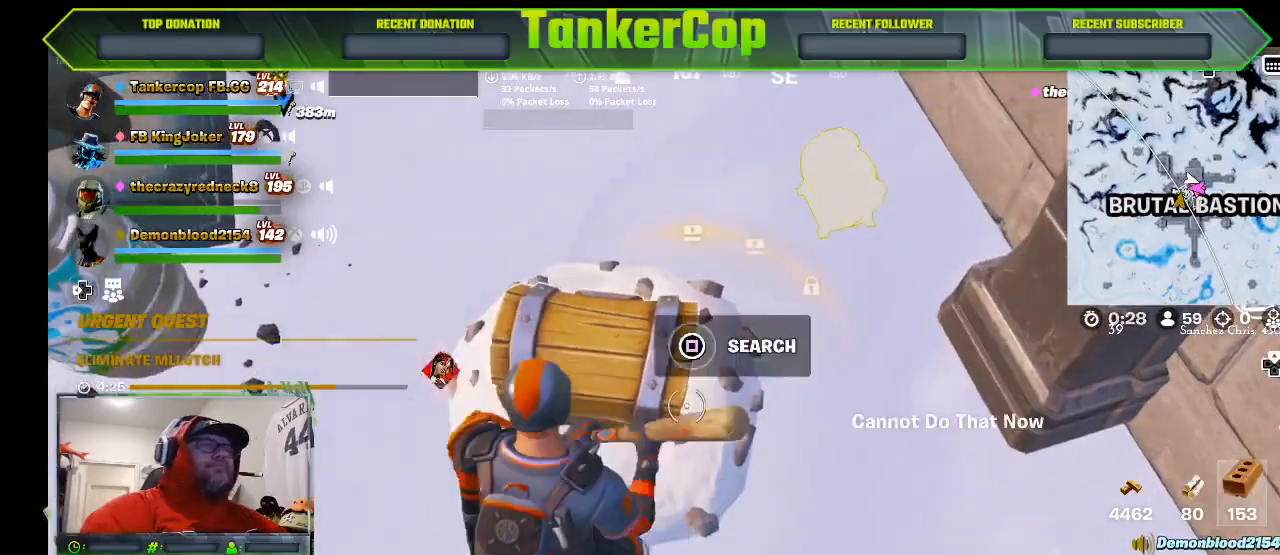
{"dt_ms": 500, "buttons": [], "left_stick": "center", "right_stick": "center", "events": [[33, "right_stick", "center"], [333, "SQUARE", "down"], [467, "SQUARE", "up"]]}
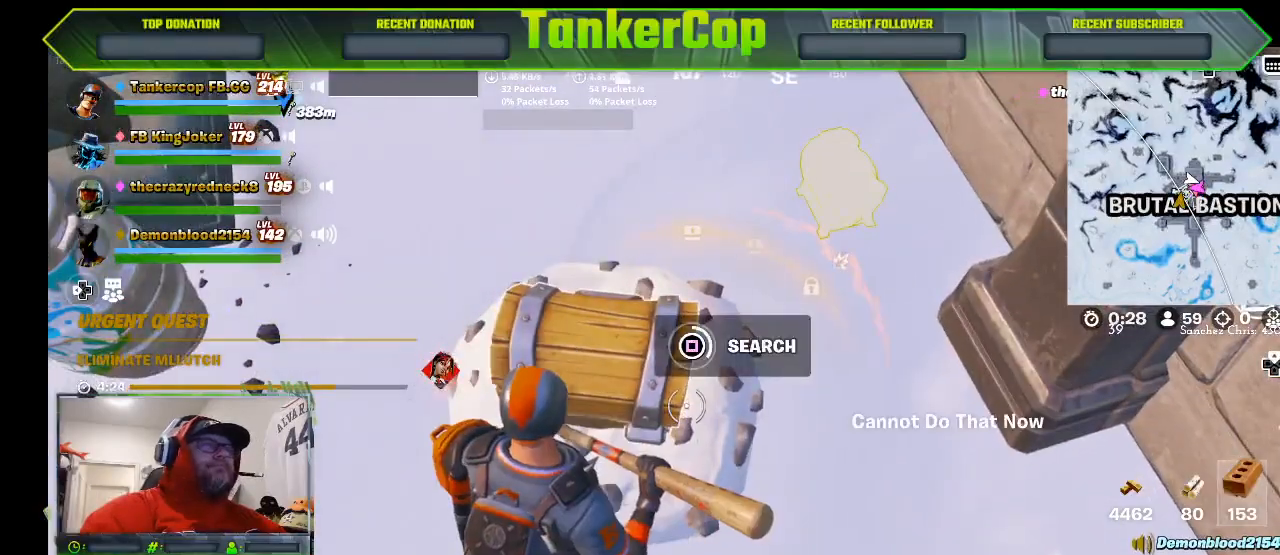
{"dt_ms": 500, "buttons": [], "left_stick": "center", "right_stick": "center", "events": []}
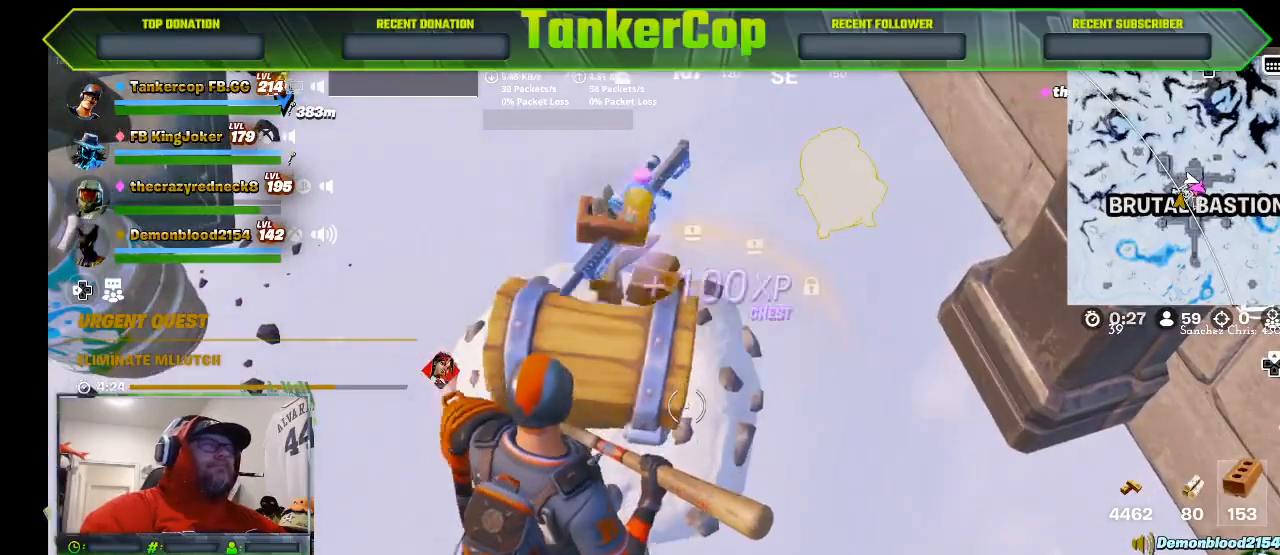
{"dt_ms": 500, "buttons": [], "left_stick": "right", "right_stick": "center", "events": [[133, "left_stick", "down-right"], [400, "left_stick", "right"]]}
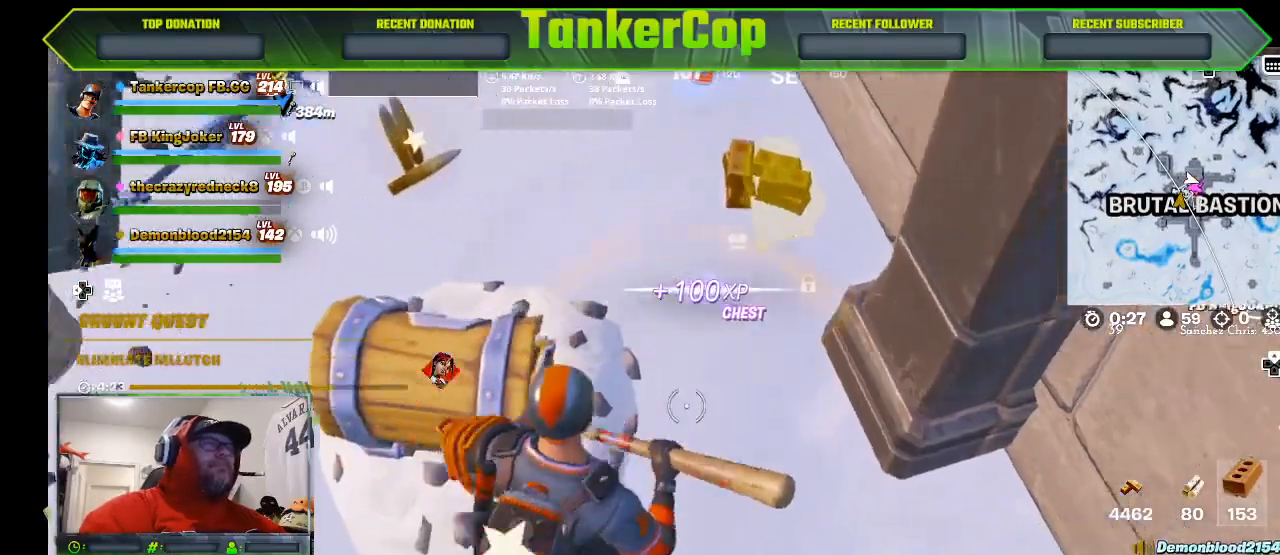
{"dt_ms": 500, "buttons": [], "left_stick": "up-right", "right_stick": "center", "events": [[67, "left_stick", "up-right"]]}
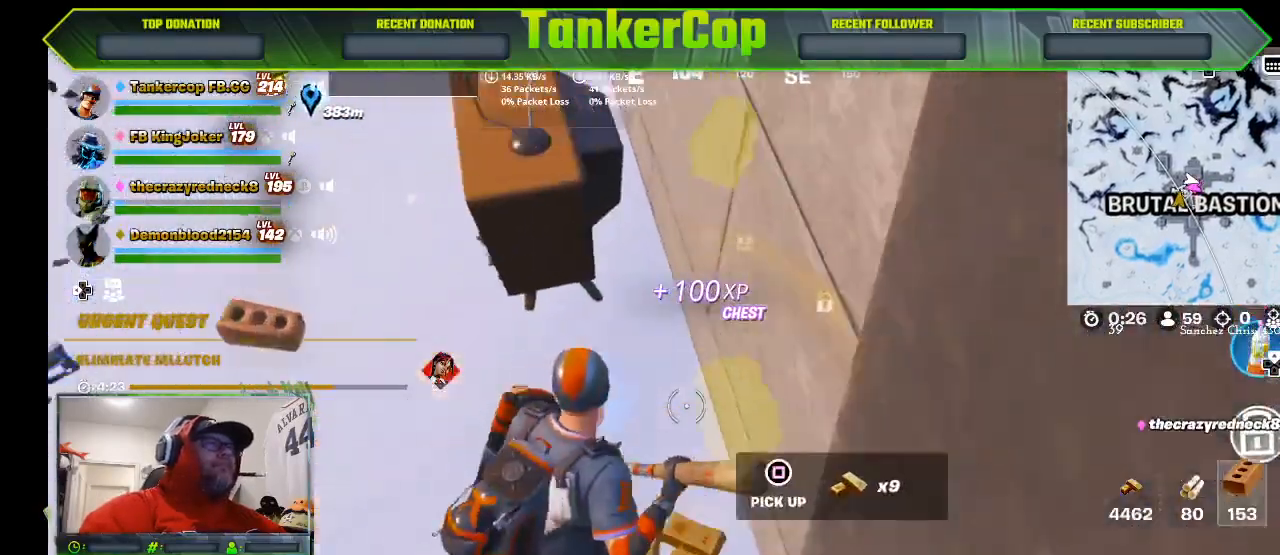
{"dt_ms": 500, "buttons": [], "left_stick": "left", "right_stick": "center", "events": [[67, "left_stick", "up-left"], [200, "left_stick", "left"]]}
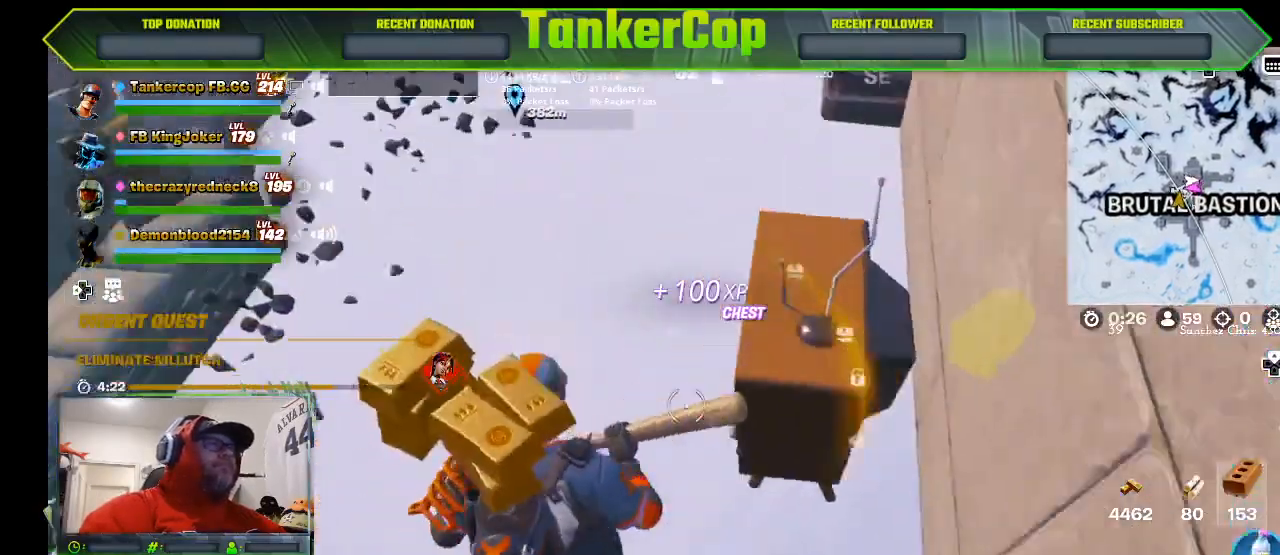
{"dt_ms": 500, "buttons": [], "left_stick": "down-left", "right_stick": "center", "events": [[200, "left_stick", "down-left"]]}
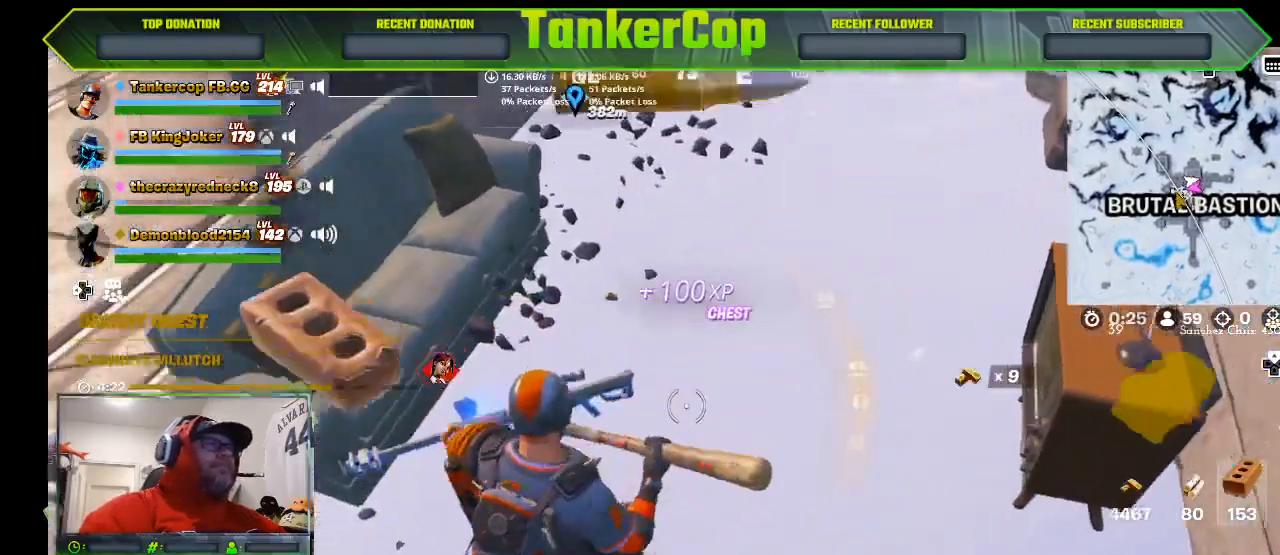
{"dt_ms": 500, "buttons": ["R1"], "left_stick": "left", "right_stick": "left", "events": [[133, "right_stick", "left"], [167, "left_stick", "up"], [367, "left_stick", "left"], [500, "R1", "down"]]}
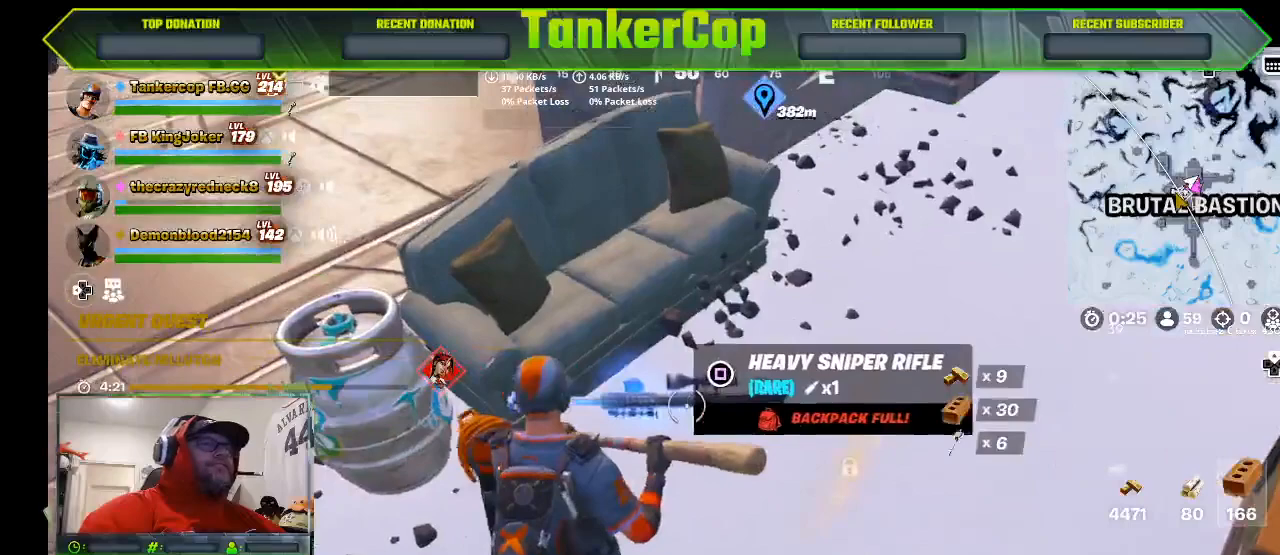
{"dt_ms": 500, "buttons": [], "left_stick": "center", "right_stick": "left", "events": [[100, "R1", "up"], [167, "R1", "down"], [267, "R1", "up"], [467, "left_stick", "center"]]}
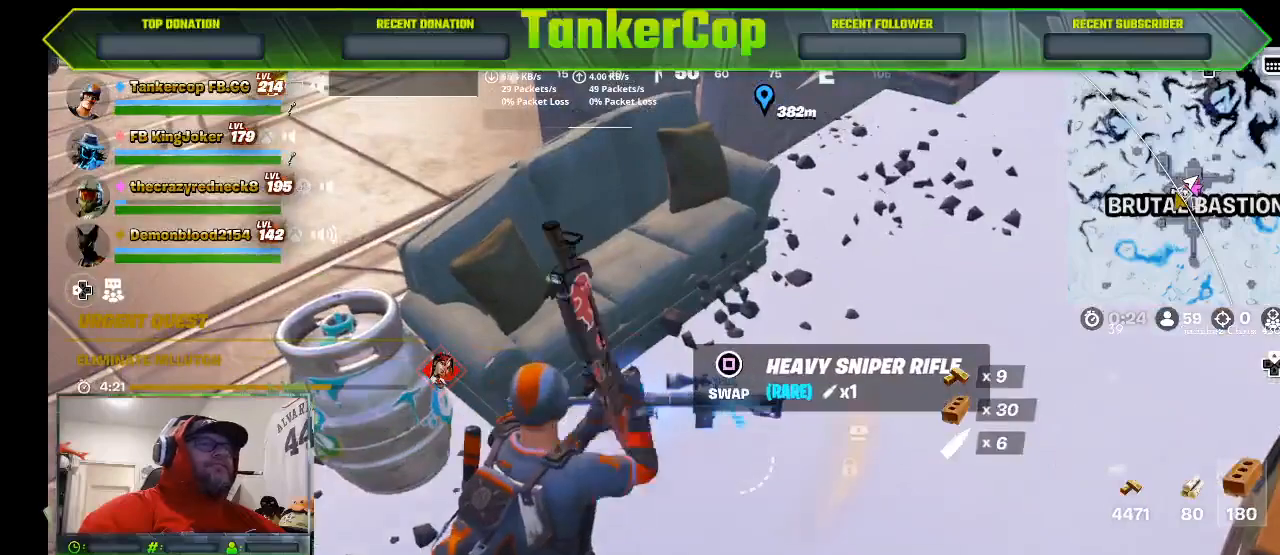
{"dt_ms": 500, "buttons": ["R1"], "left_stick": "center", "right_stick": "left", "events": [[67, "R1", "down"], [167, "R1", "up"], [267, "R1", "down"], [367, "R1", "up"], [467, "R1", "down"]]}
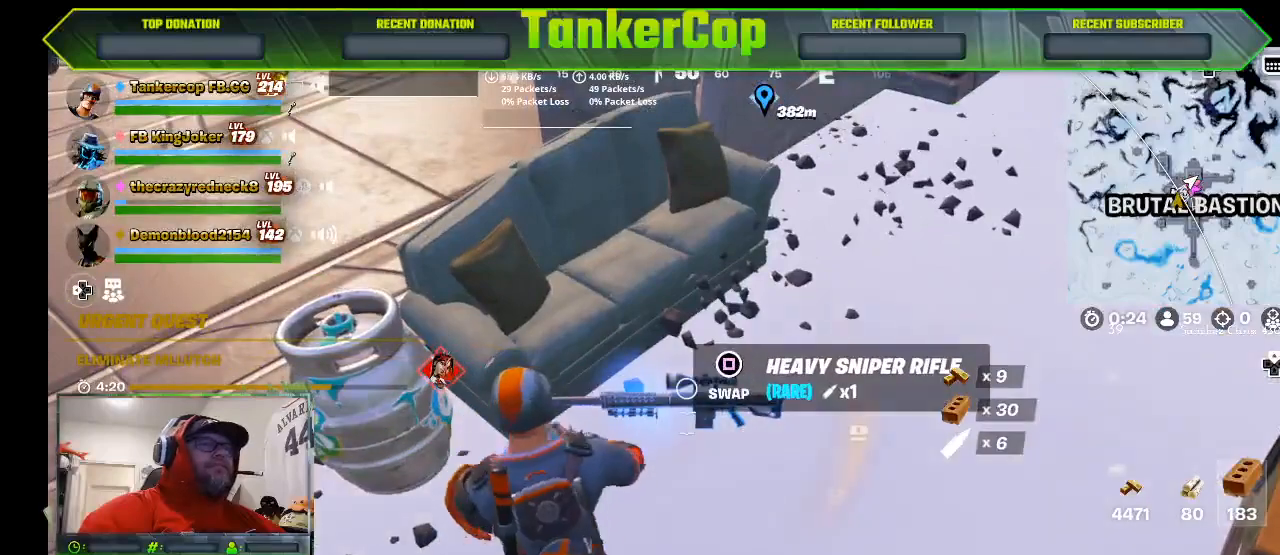
{"dt_ms": 500, "buttons": ["SQUARE"], "left_stick": "center", "right_stick": "left", "events": [[33, "R1", "up"], [300, "SQUARE", "down"]]}
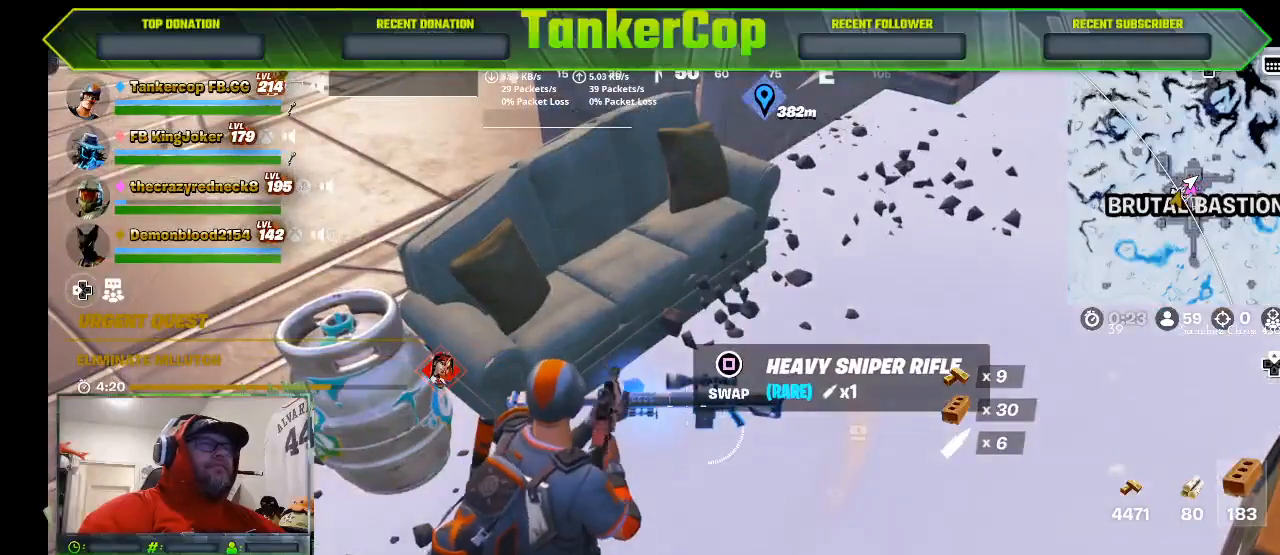
{"dt_ms": 500, "buttons": [], "left_stick": "down-right", "right_stick": "center", "events": [[100, "right_stick", "center"], [400, "SQUARE", "up"], [467, "left_stick", "down-right"]]}
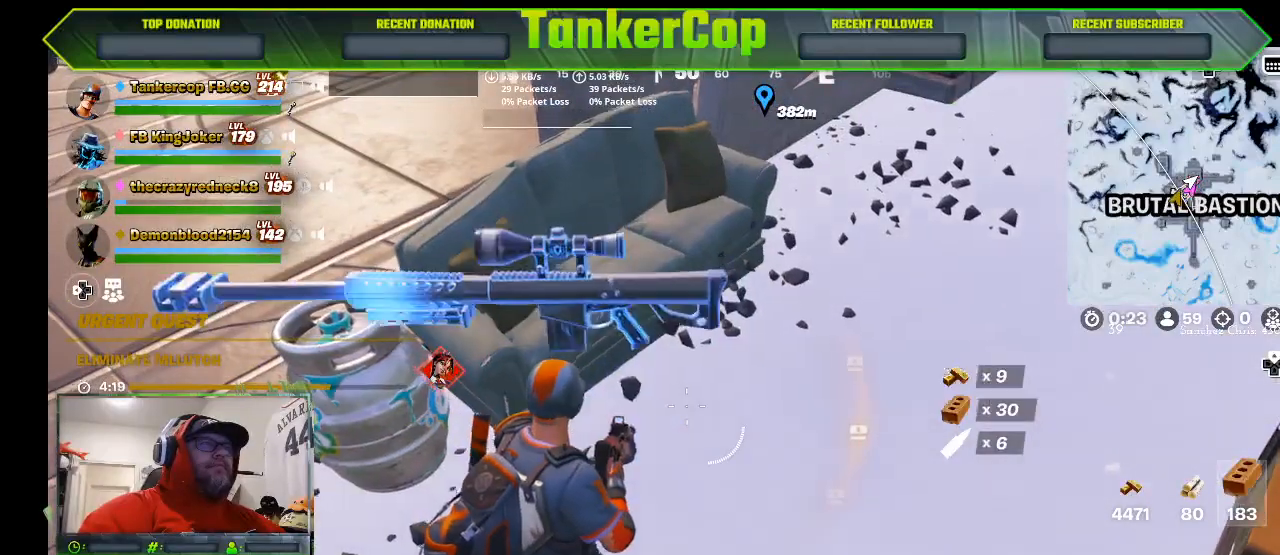
{"dt_ms": 500, "buttons": [], "left_stick": "up", "right_stick": "center", "events": [[67, "TRIANGLE", "down"], [200, "TRIANGLE", "up"], [267, "left_stick", "right"], [367, "left_stick", "up"]]}
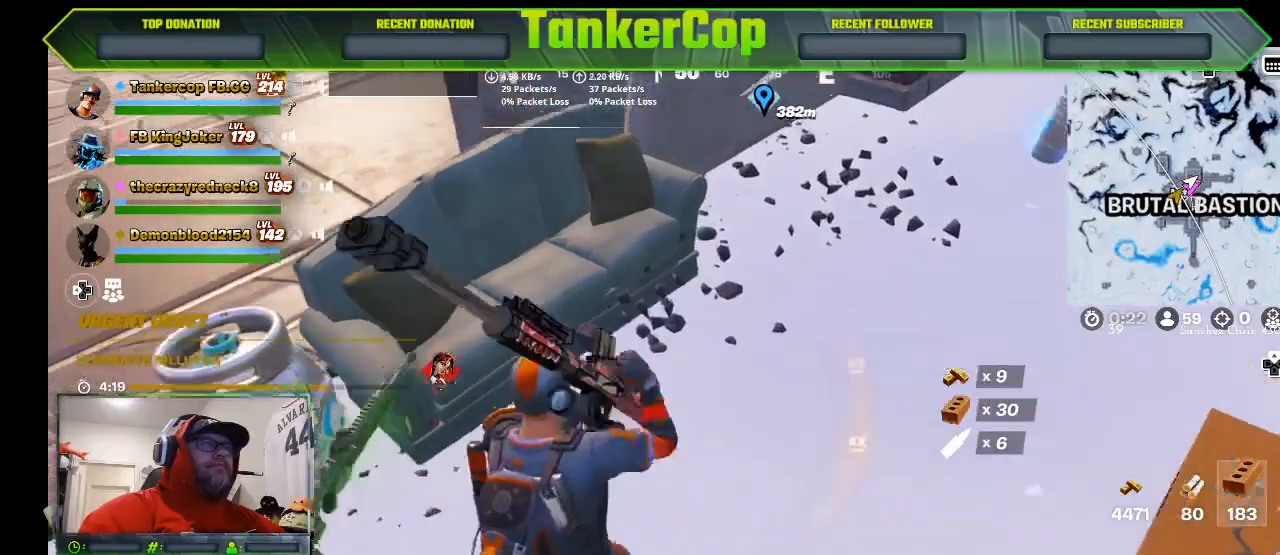
{"dt_ms": 500, "buttons": [], "left_stick": "center", "right_stick": "center", "events": [[167, "R2", "down"], [267, "left_stick", "center"], [333, "R2", "up"]]}
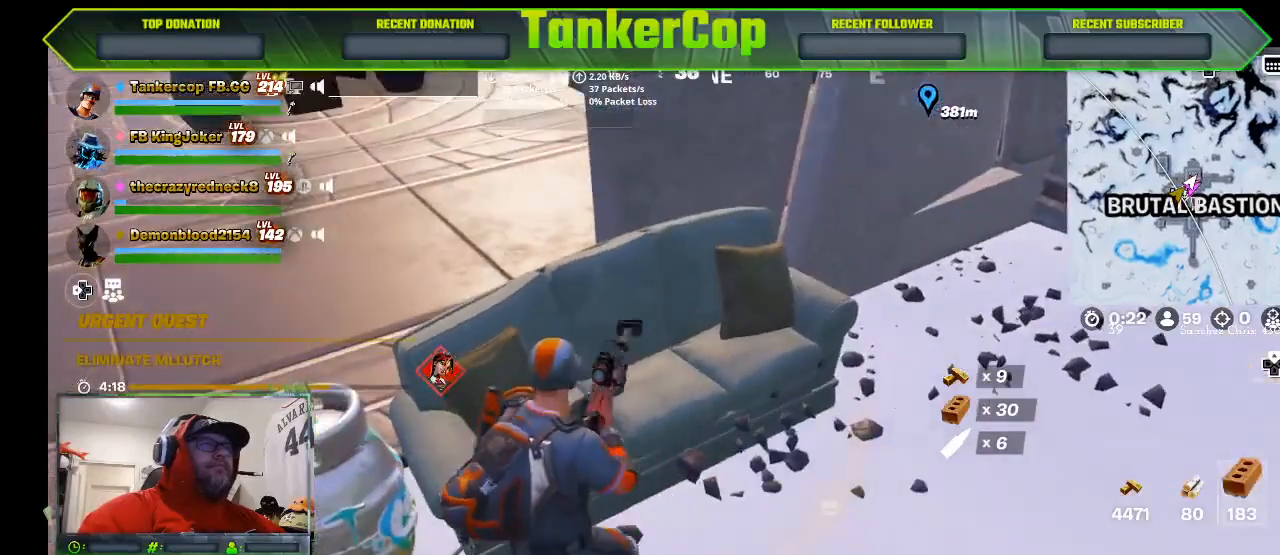
{"dt_ms": 500, "buttons": ["TRIANGLE"], "left_stick": "center", "right_stick": "center", "events": [[467, "TRIANGLE", "down"]]}
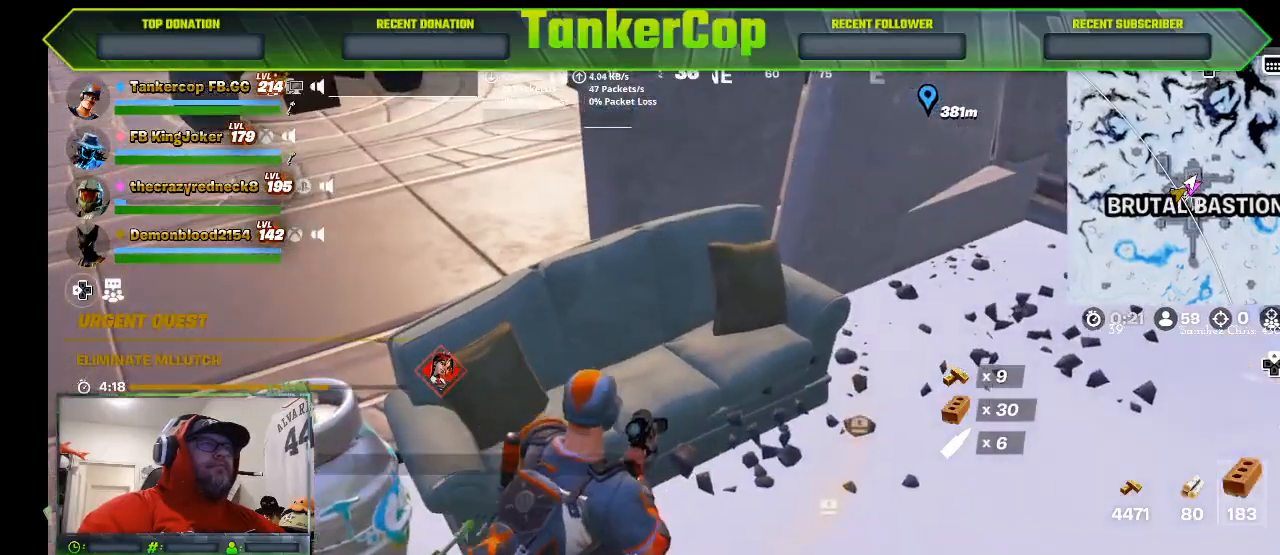
{"dt_ms": 500, "buttons": ["R2"], "left_stick": "center", "right_stick": "center", "events": [[67, "TRIANGLE", "up"], [367, "R2", "down"]]}
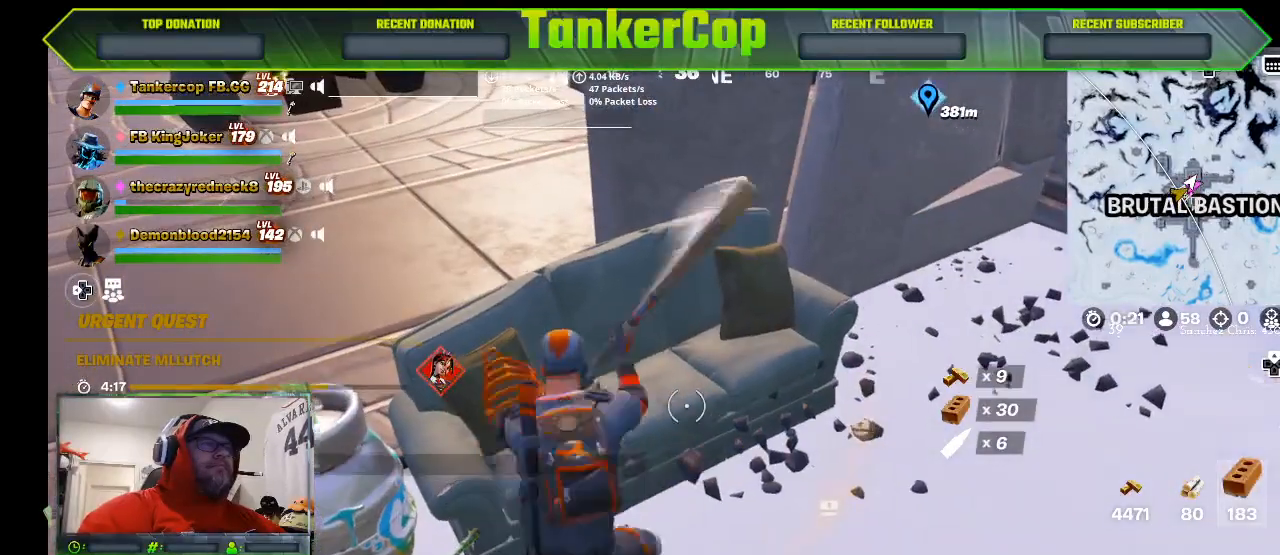
{"dt_ms": 500, "buttons": [], "left_stick": "up", "right_stick": "center", "events": [[100, "R2", "up"], [233, "left_stick", "up"]]}
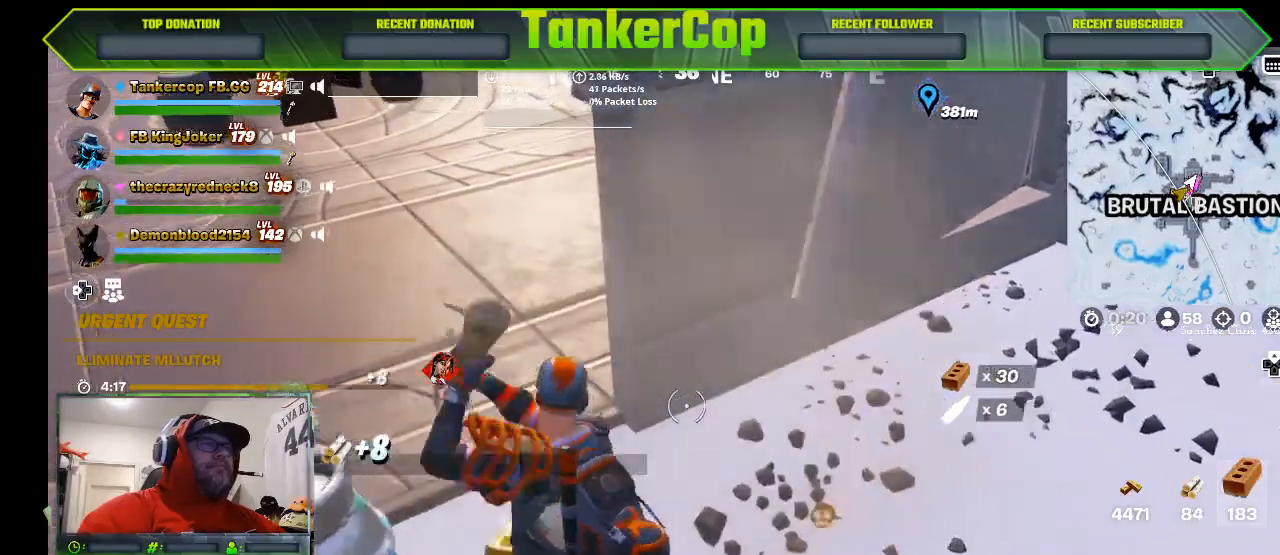
{"dt_ms": 500, "buttons": [], "left_stick": "down-right", "right_stick": "center", "events": [[300, "left_stick", "down"], [433, "left_stick", "down-right"]]}
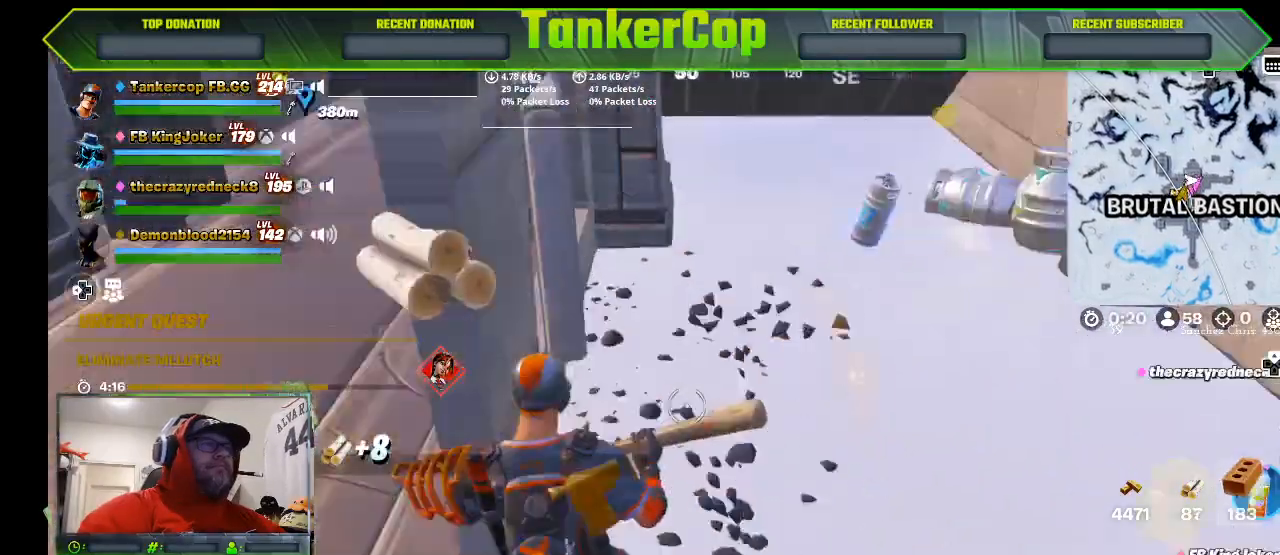
{"dt_ms": 500, "buttons": [], "left_stick": "up", "right_stick": "right", "events": [[167, "left_stick", "up-right"], [233, "left_stick", "up"], [333, "right_stick", "right"]]}
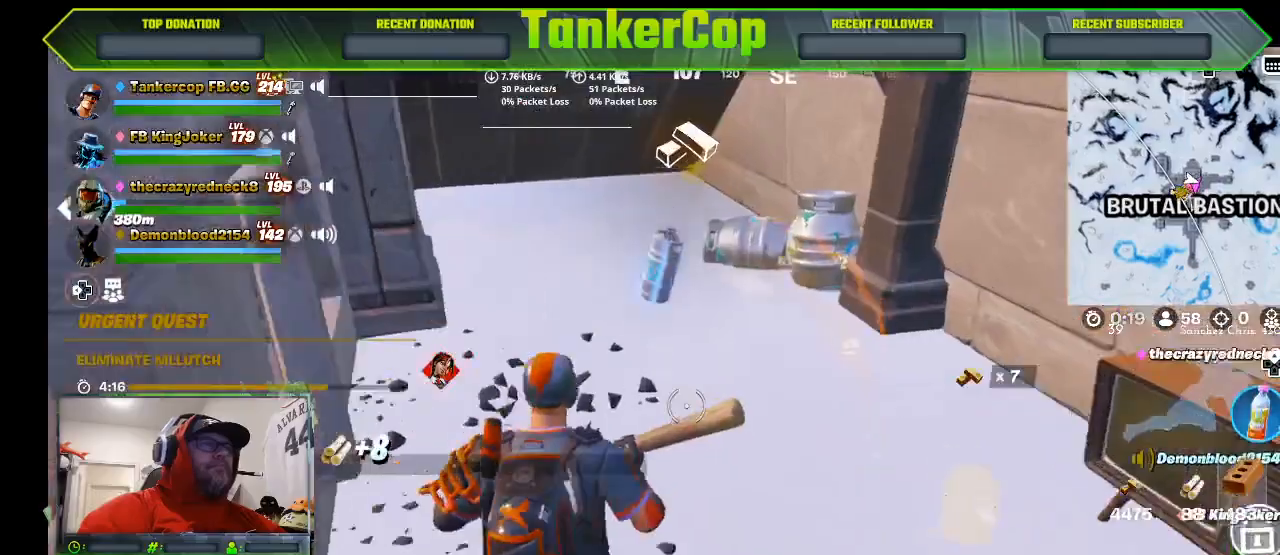
{"dt_ms": 1000, "buttons": [], "left_stick": "down-right", "right_stick": "right"}
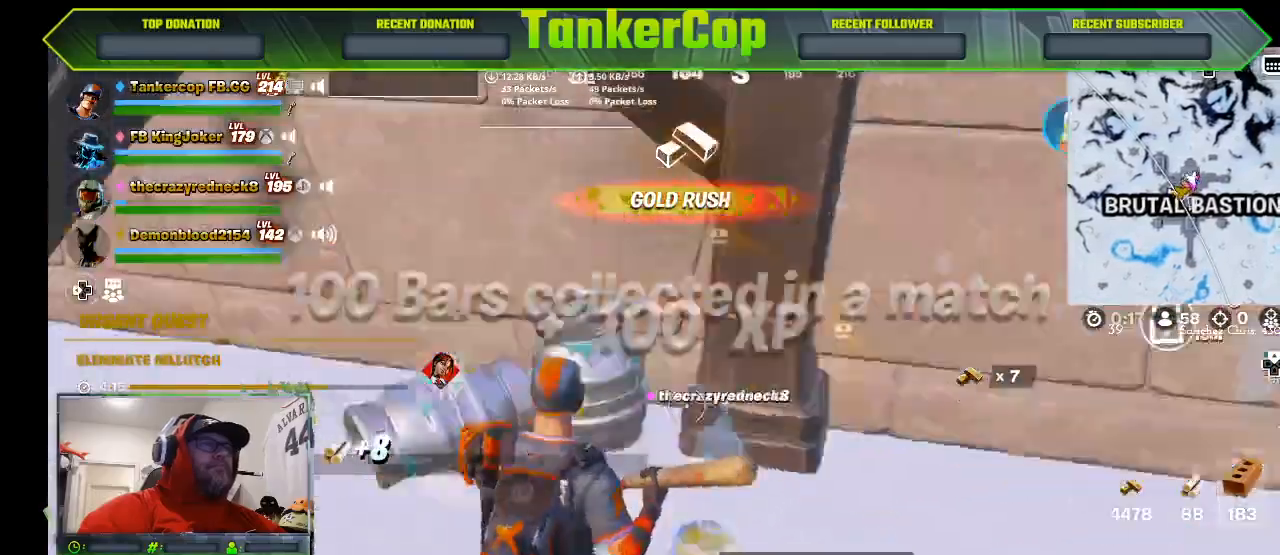
{"dt_ms": 500, "buttons": [], "left_stick": "right", "right_stick": "right", "events": [[233, "left_stick", "right"]]}
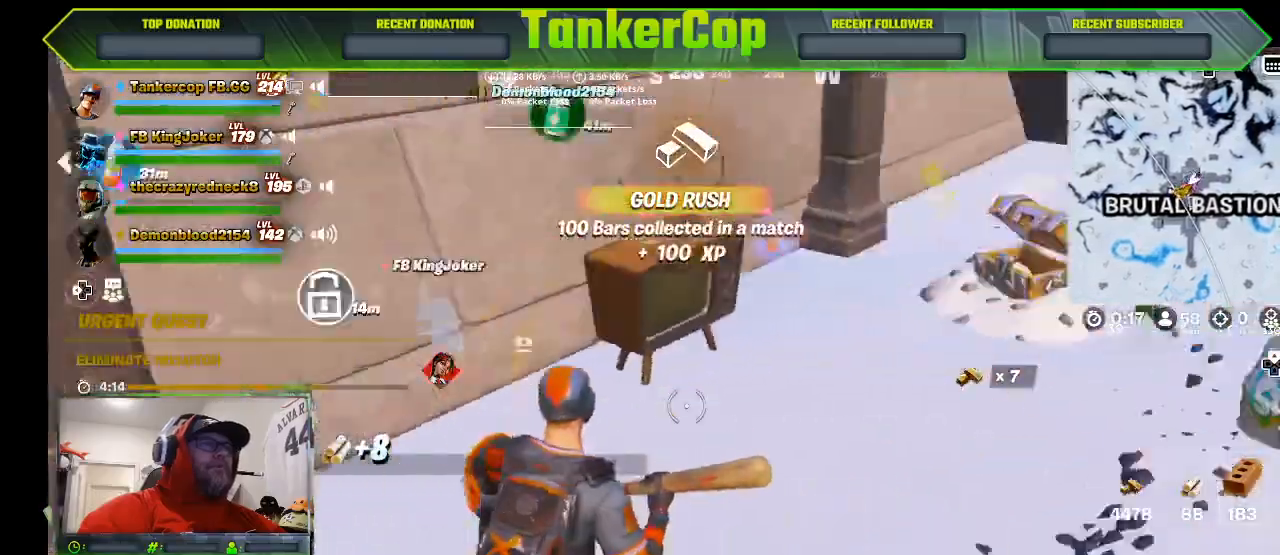
{"dt_ms": 500, "buttons": [], "left_stick": "up", "right_stick": "right", "events": [[200, "left_stick", "up"]]}
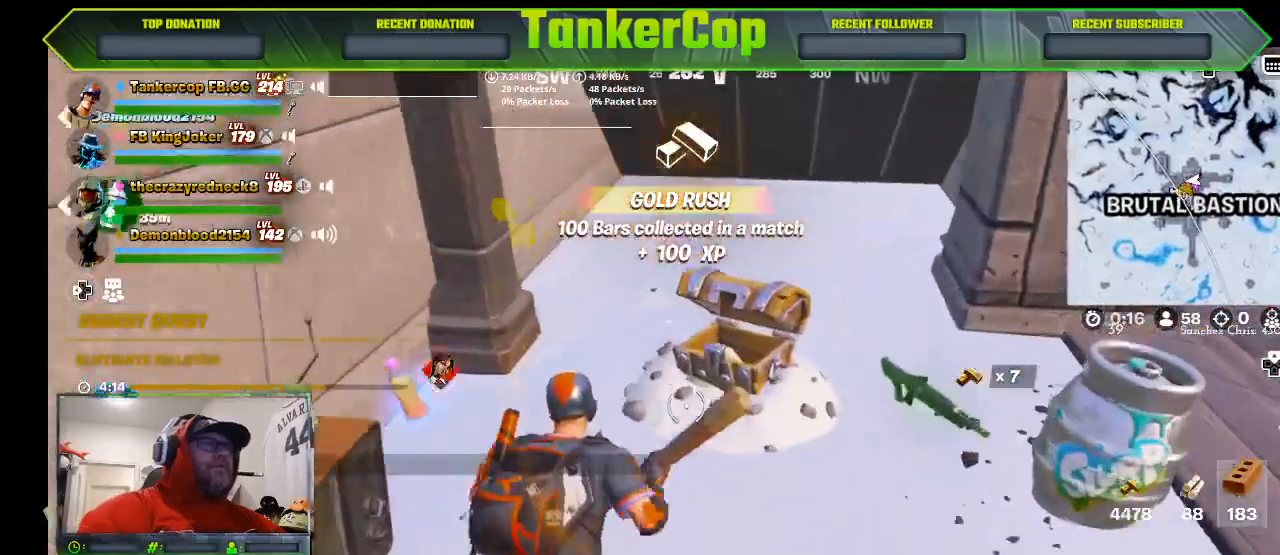
{"dt_ms": 500, "buttons": [], "left_stick": "up", "right_stick": "right", "events": []}
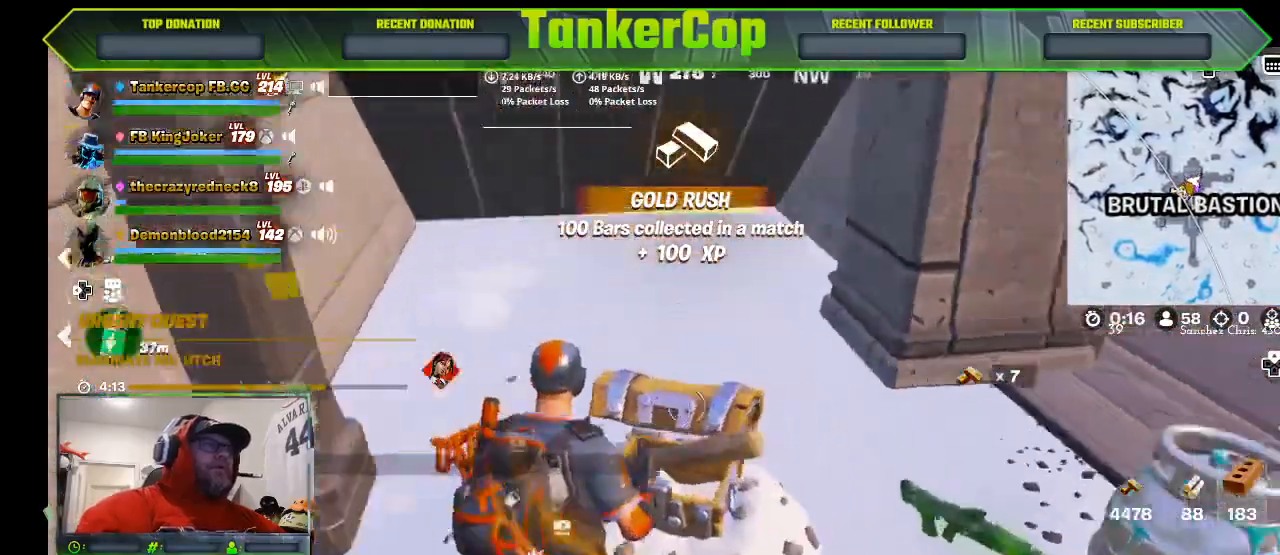
{"dt_ms": 500, "buttons": [], "left_stick": "right", "right_stick": "down-right", "events": [[33, "left_stick", "down"], [100, "left_stick", "up"], [300, "right_stick", "down-right"], [367, "left_stick", "right"]]}